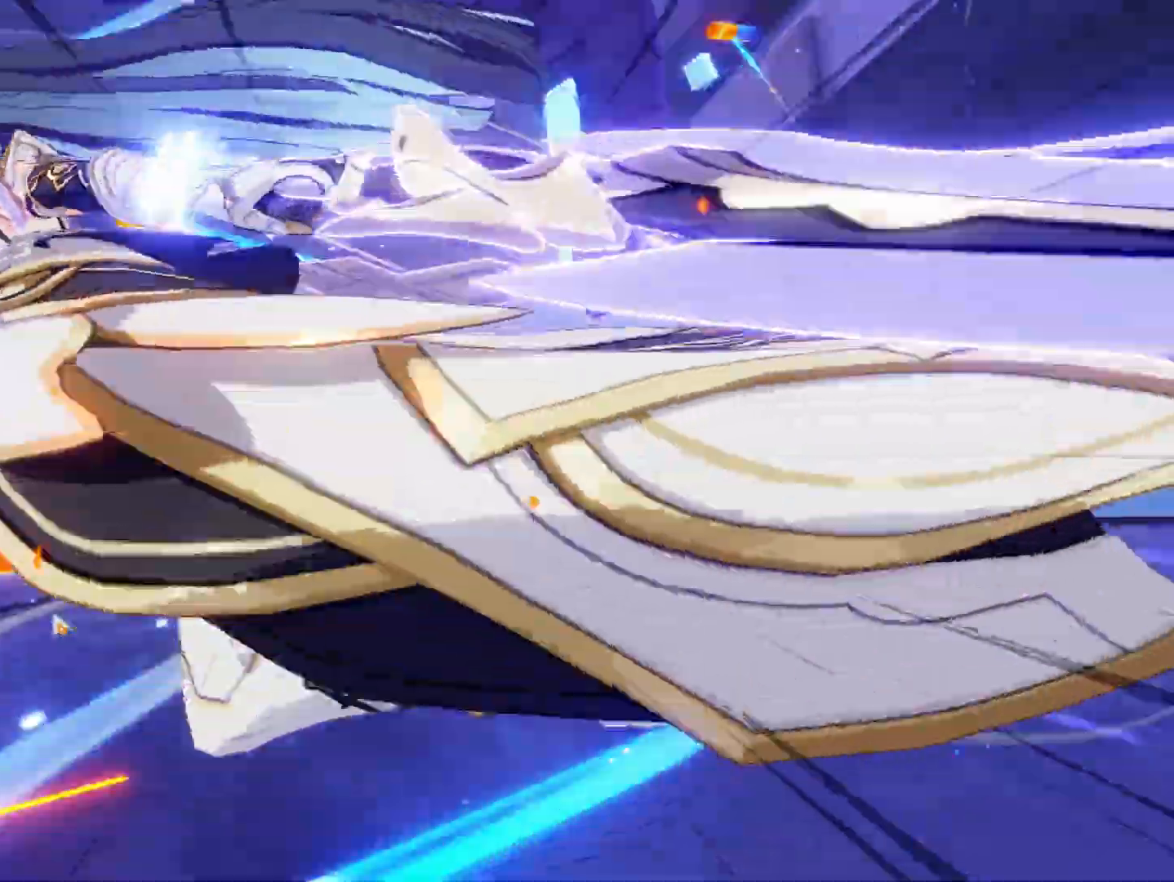
Gameplay with a controller (Xbox layout); each line is a JSON object with the inputs held at the frame after it. "events" lists button and stick changes between this image and that frame as [ms after this image, input, new state], when the widget could be followed in between.
{"buttons": [], "left_stick": "center", "right_stick": "center", "events": []}
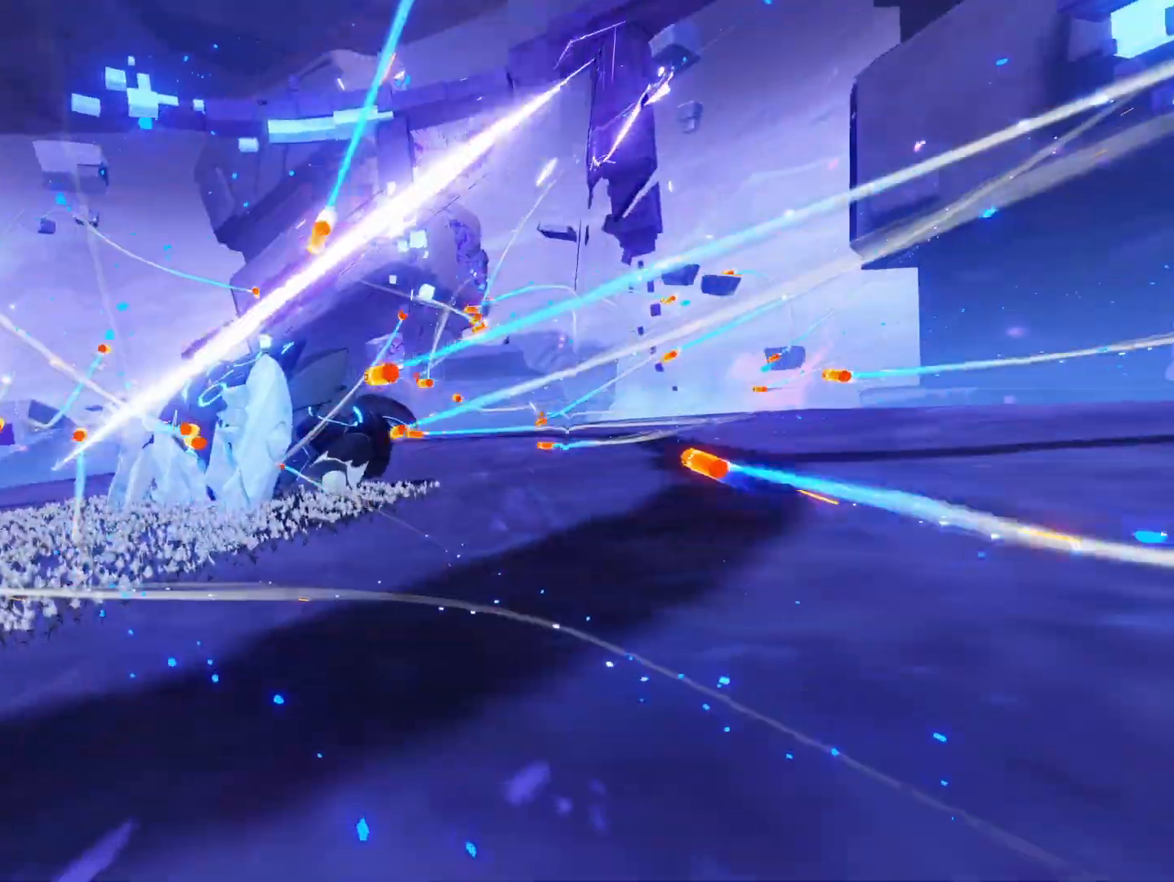
{"buttons": [], "left_stick": "center", "right_stick": "center", "events": []}
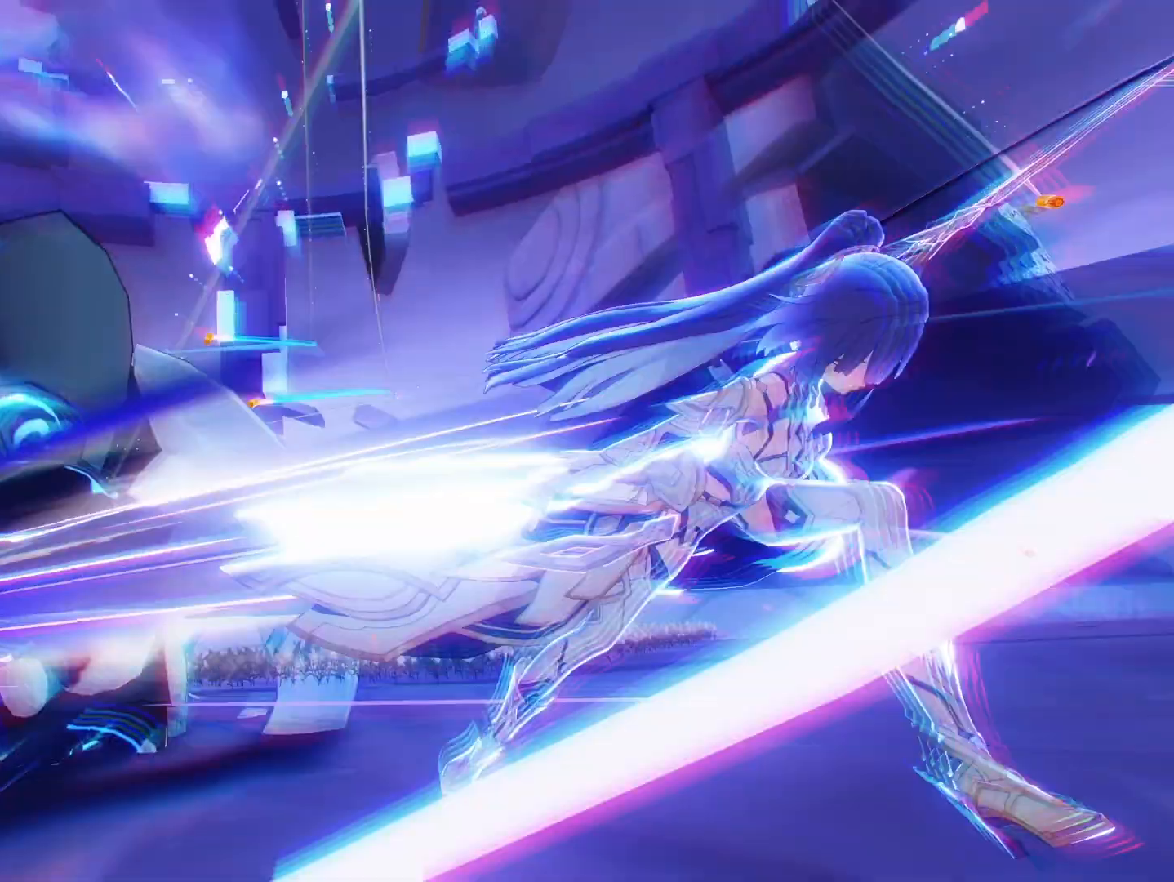
{"buttons": [], "left_stick": "center", "right_stick": "center", "events": []}
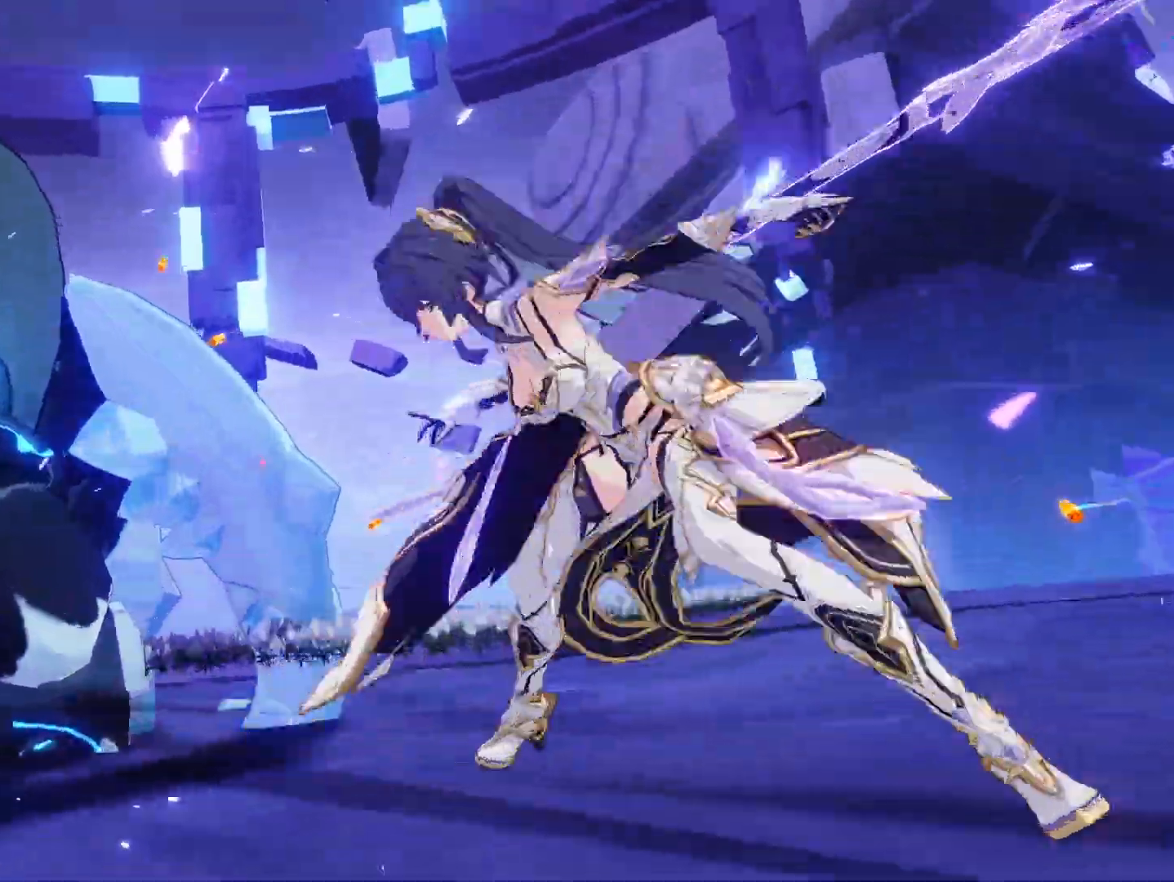
{"buttons": [], "left_stick": "center", "right_stick": "center", "events": []}
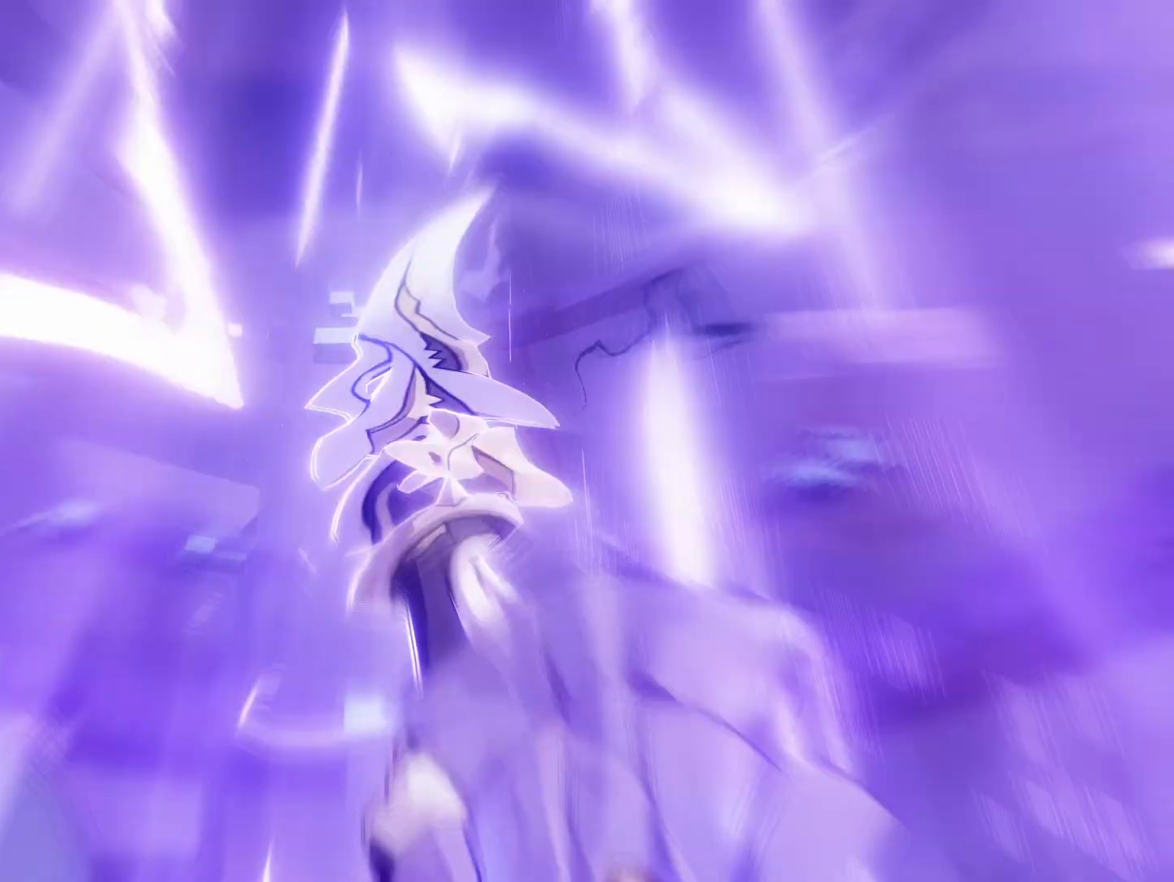
{"buttons": [], "left_stick": "center", "right_stick": "center", "events": [[283, "A", "down"], [333, "X", "down"], [383, "A", "up"], [383, "B", "down"], [383, "X", "up"], [383, "Y", "down"], [417, "Y", "up"], [450, "B", "up"]]}
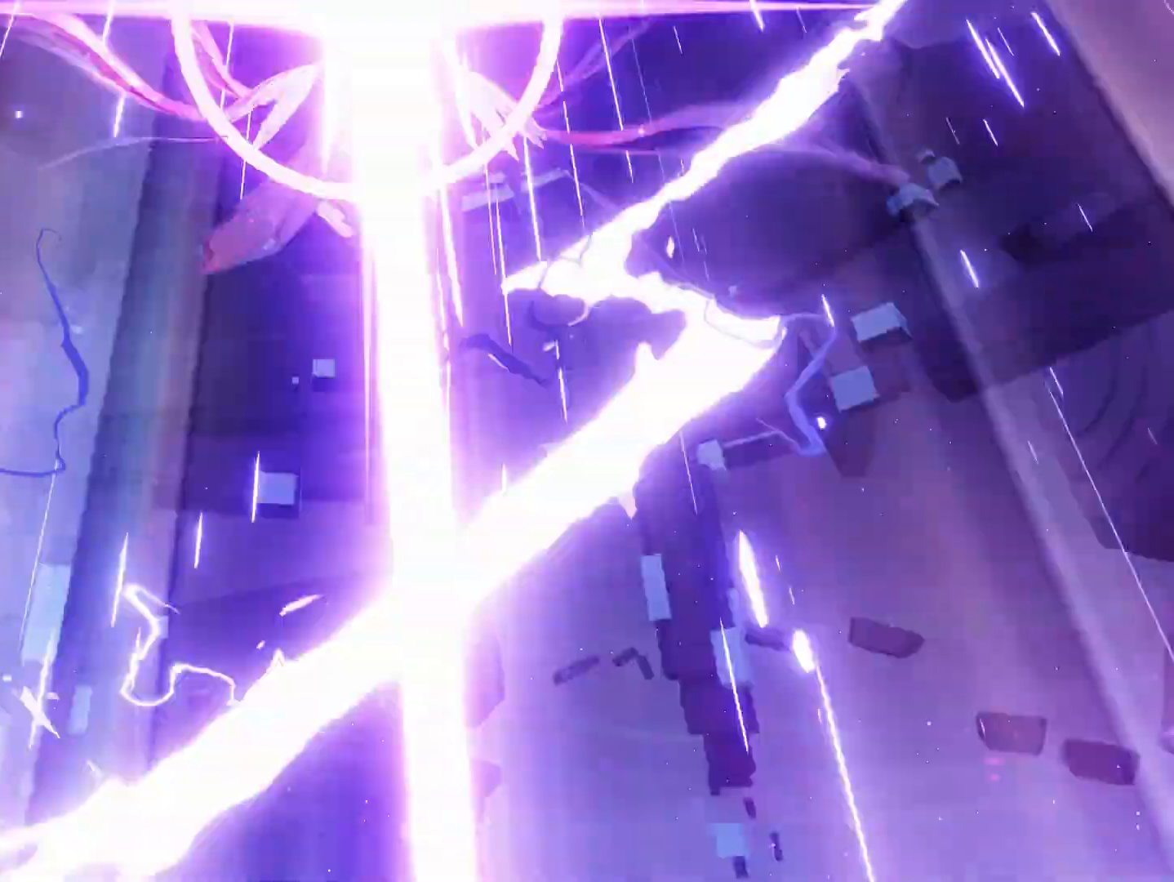
{"buttons": [], "left_stick": "center", "right_stick": "center", "events": [[233, "A", "down"], [300, "X", "down"], [317, "B", "down"], [317, "X", "up"], [317, "Y", "down"], [333, "A", "up"], [367, "Y", "up"], [383, "B", "up"]]}
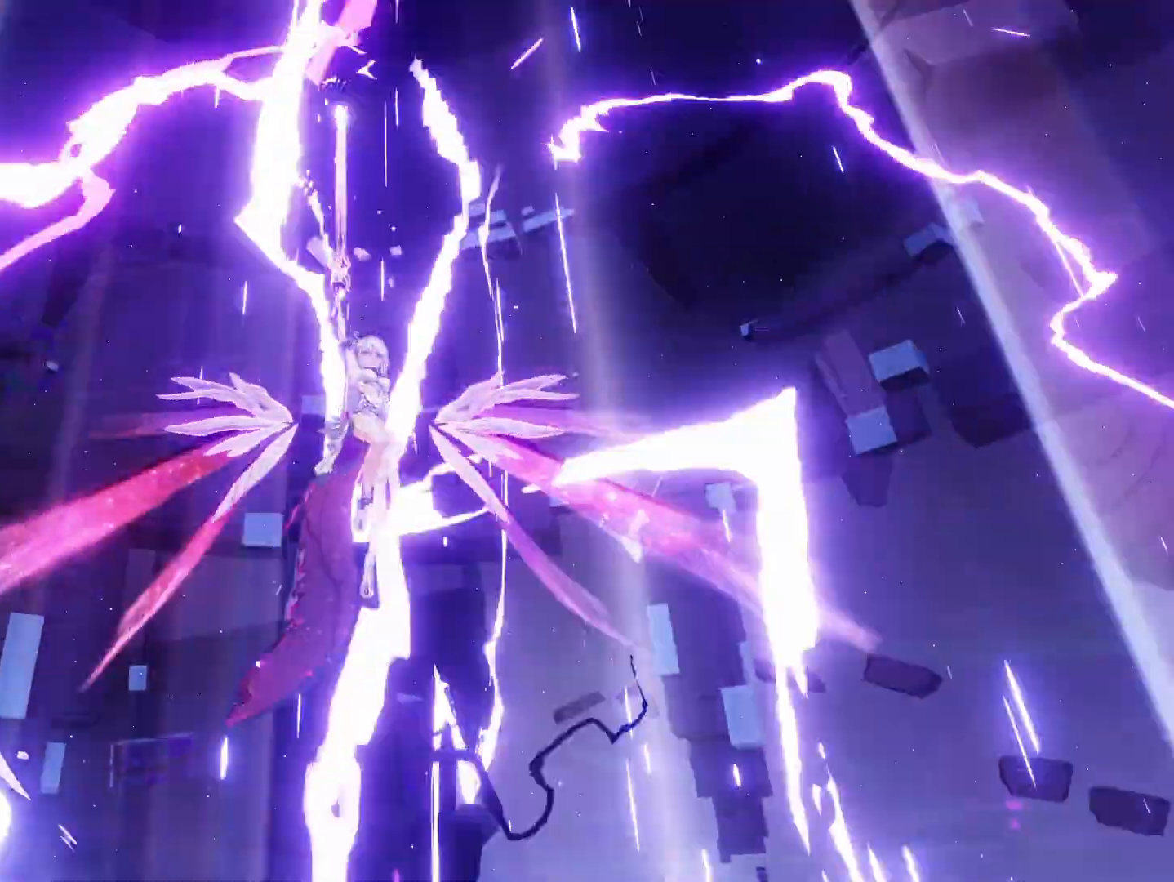
{"buttons": [], "left_stick": "center", "right_stick": "center", "events": [[17, "A", "down"], [50, "X", "down"], [100, "A", "up"], [100, "B", "down"], [100, "X", "up"], [150, "B", "up"]]}
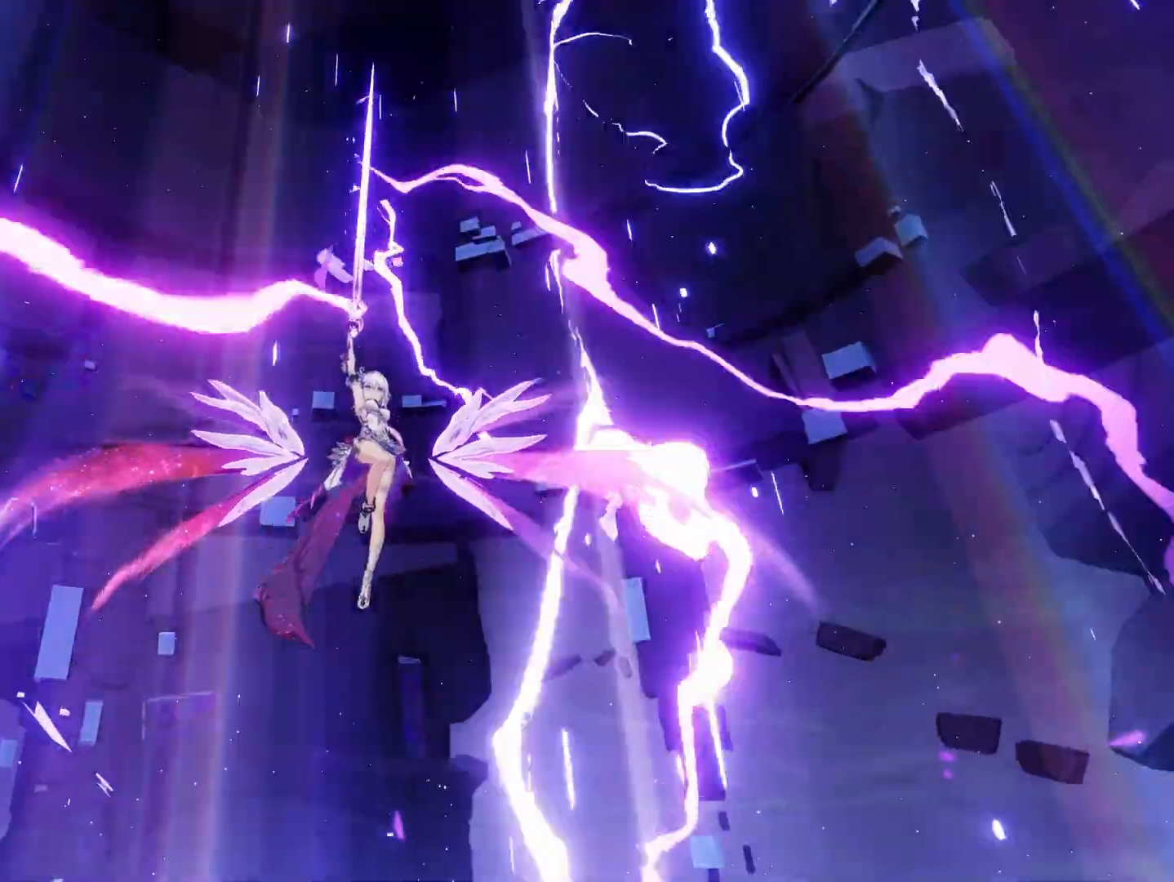
{"buttons": [], "left_stick": "center", "right_stick": "center", "events": []}
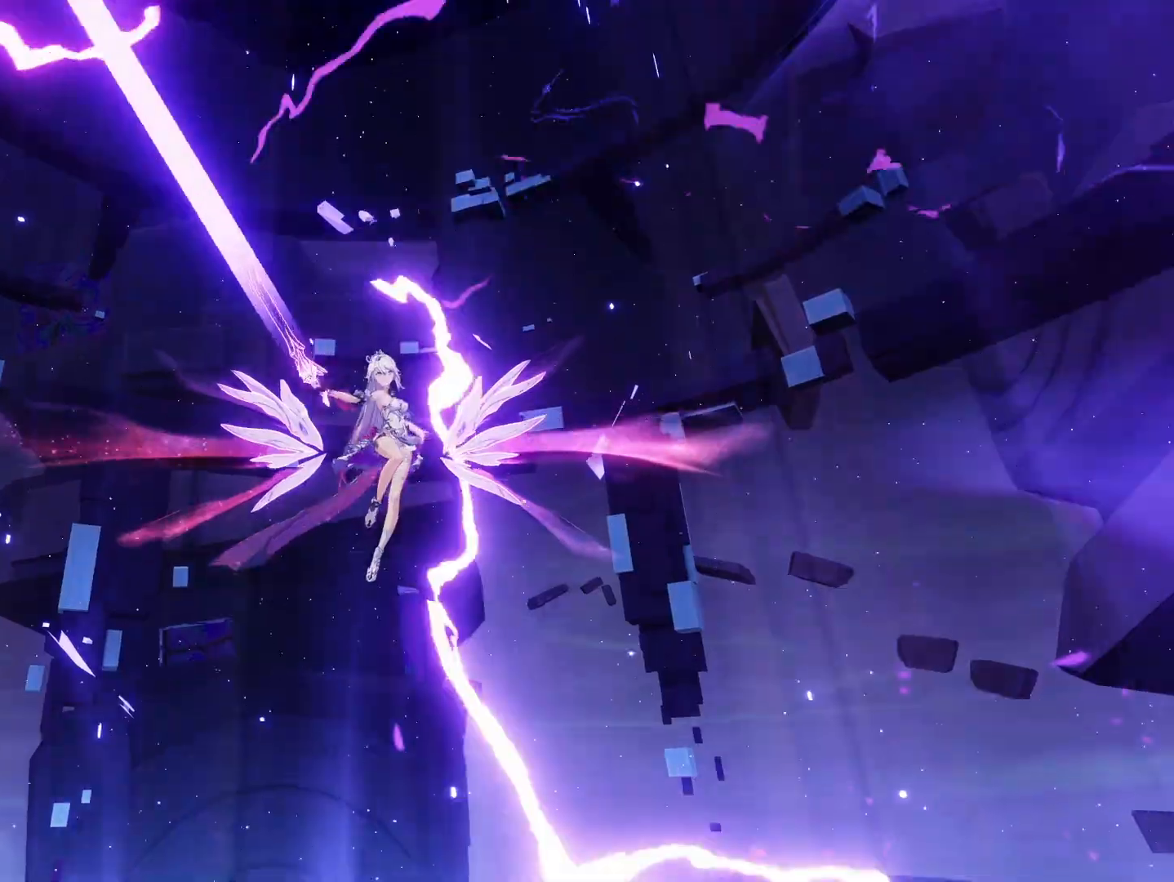
{"buttons": [], "left_stick": "center", "right_stick": "center", "events": []}
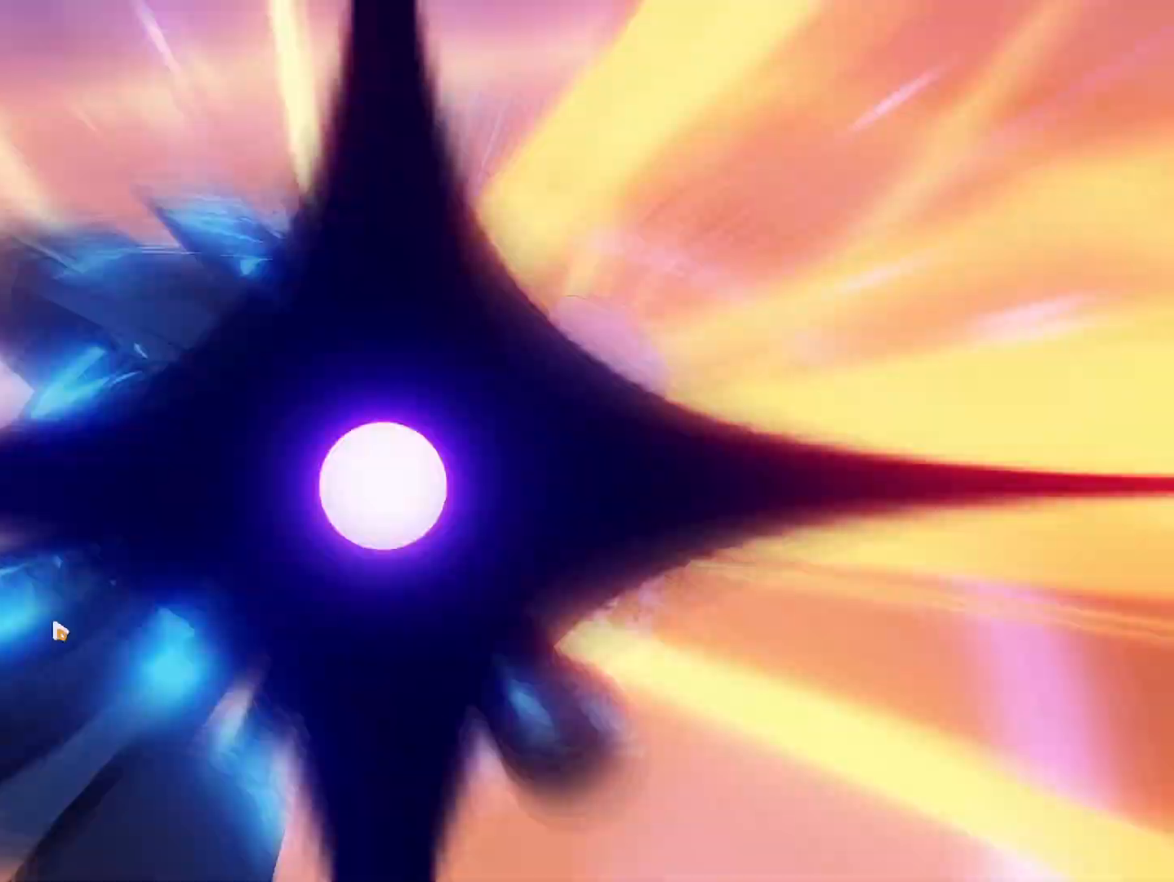
{"buttons": [], "left_stick": "center", "right_stick": "center", "events": []}
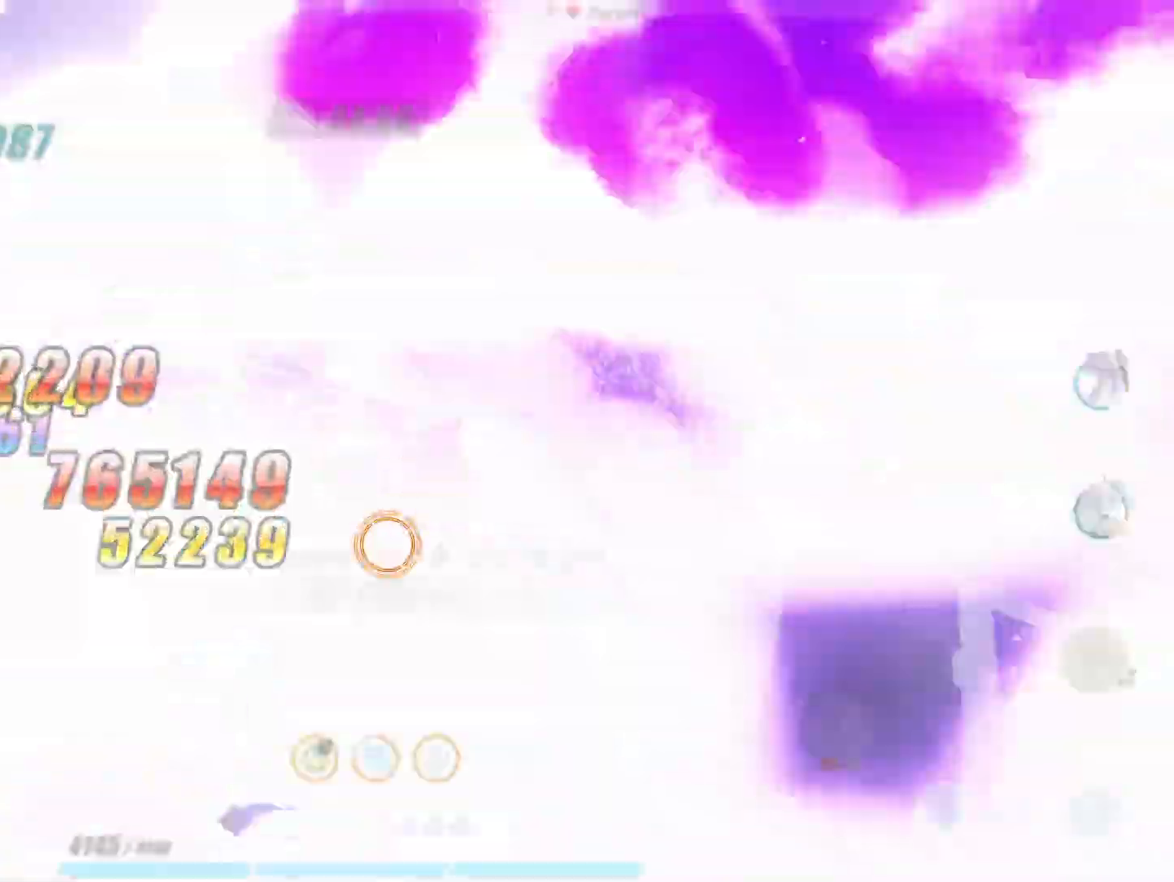
{"buttons": ["R1"], "left_stick": "center", "right_stick": "center", "events": [[317, "R1", "down"], [417, "R1", "up"], [500, "R1", "down"]]}
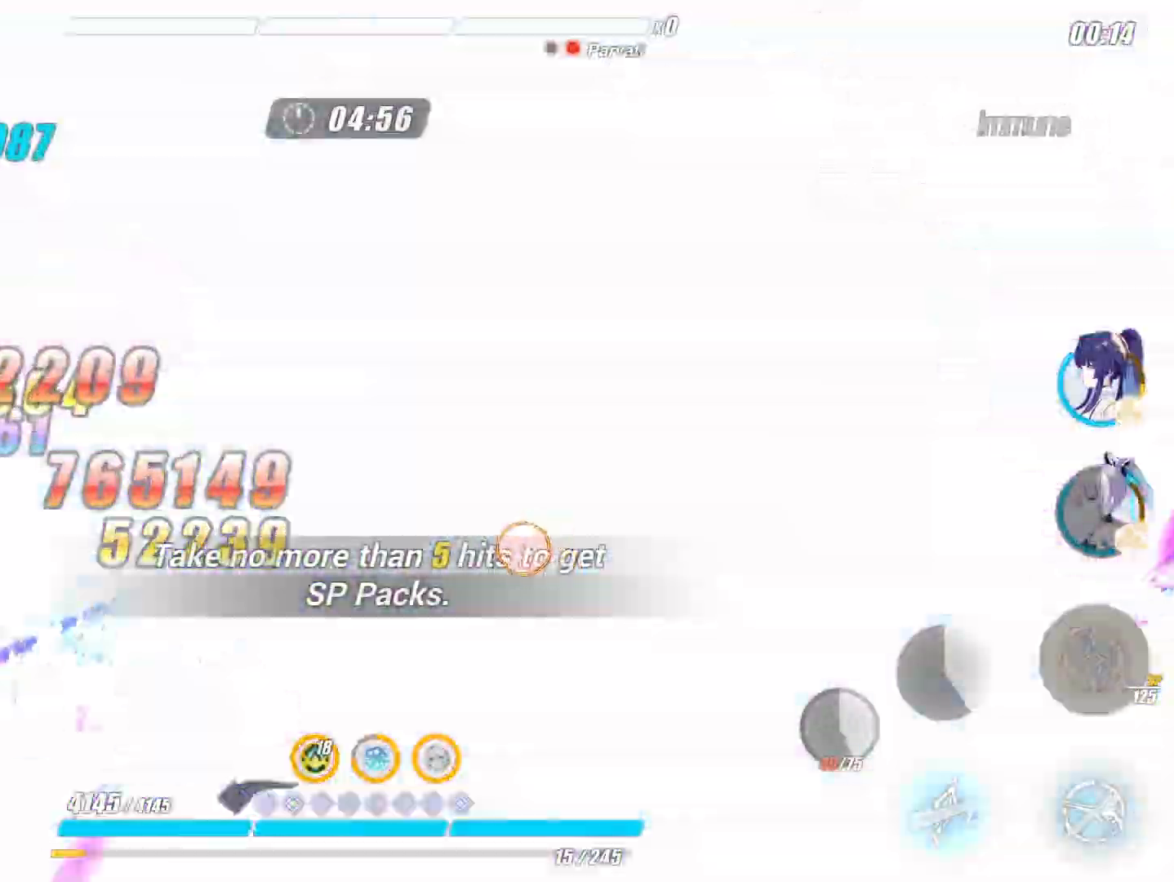
{"buttons": ["R1"], "left_stick": "center", "right_stick": "center", "events": [[83, "R1", "up"], [183, "R1", "down"], [250, "R1", "up"], [350, "R1", "down"], [433, "R1", "up"], [483, "R1", "down"]]}
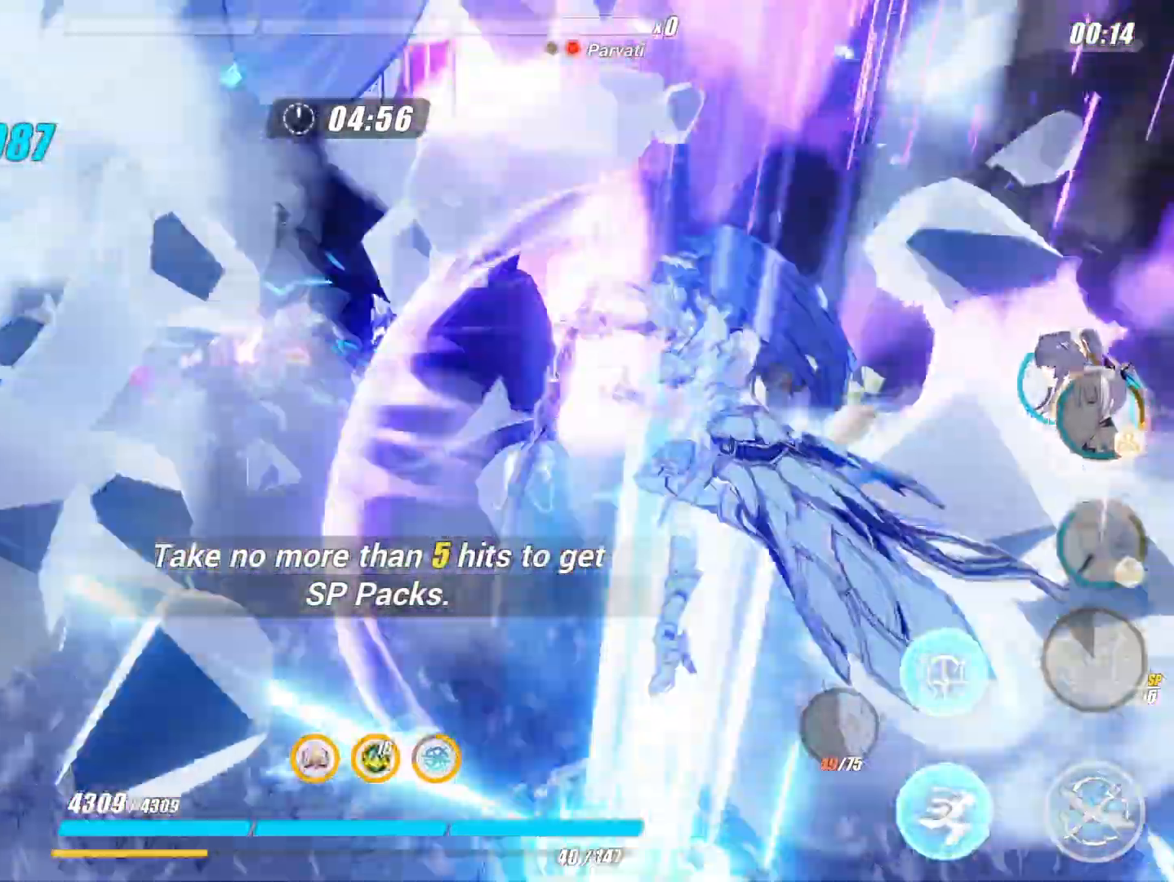
{"buttons": [], "left_stick": "center", "right_stick": "center", "events": [[100, "R1", "up"]]}
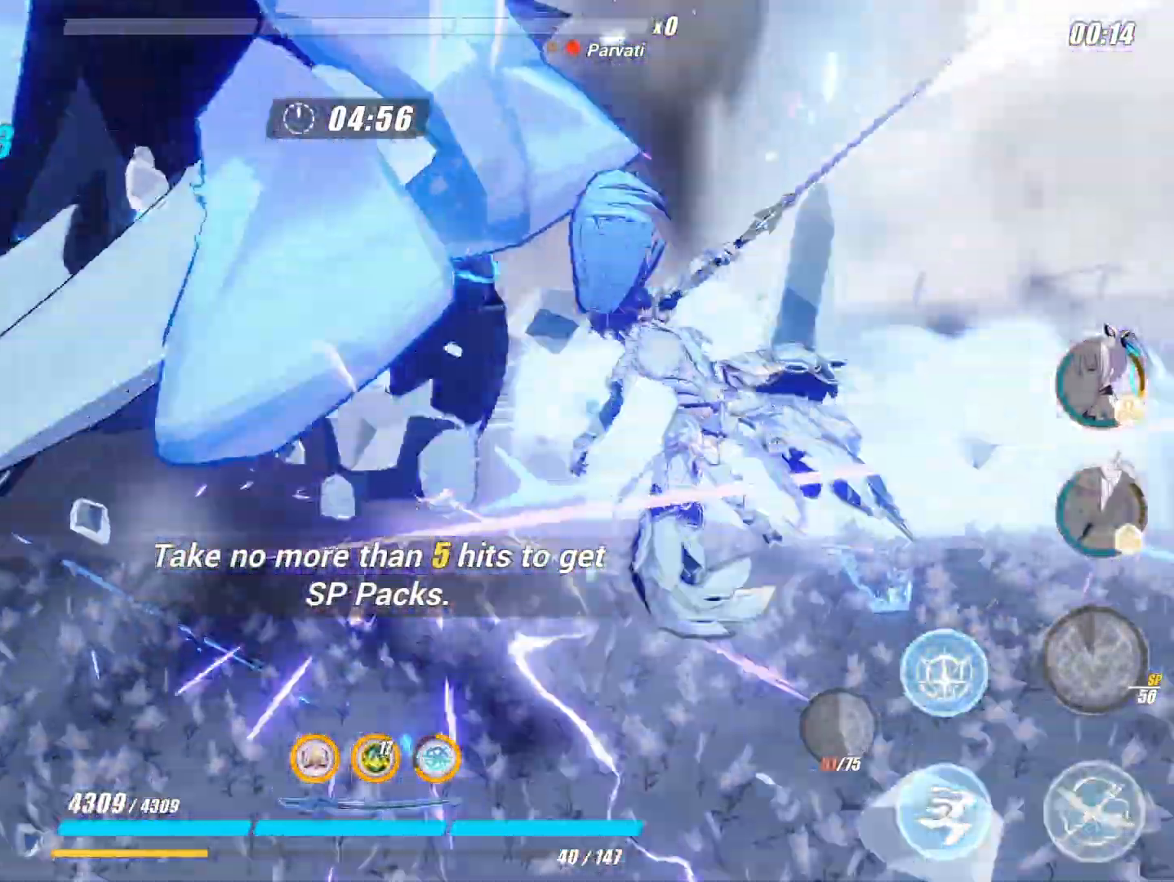
{"buttons": [], "left_stick": "center", "right_stick": "center", "events": []}
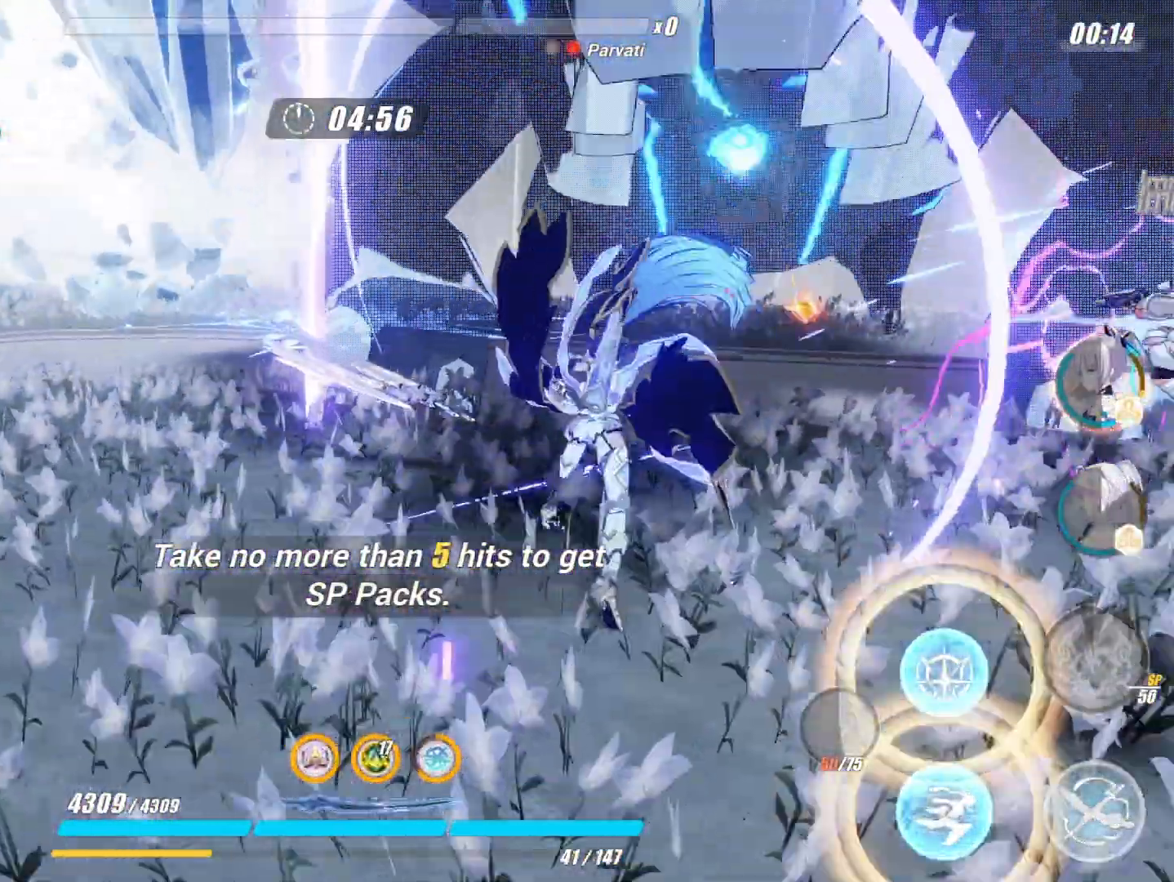
{"buttons": [], "left_stick": "center", "right_stick": "center", "events": [[117, "L1", "down"], [333, "L1", "up"]]}
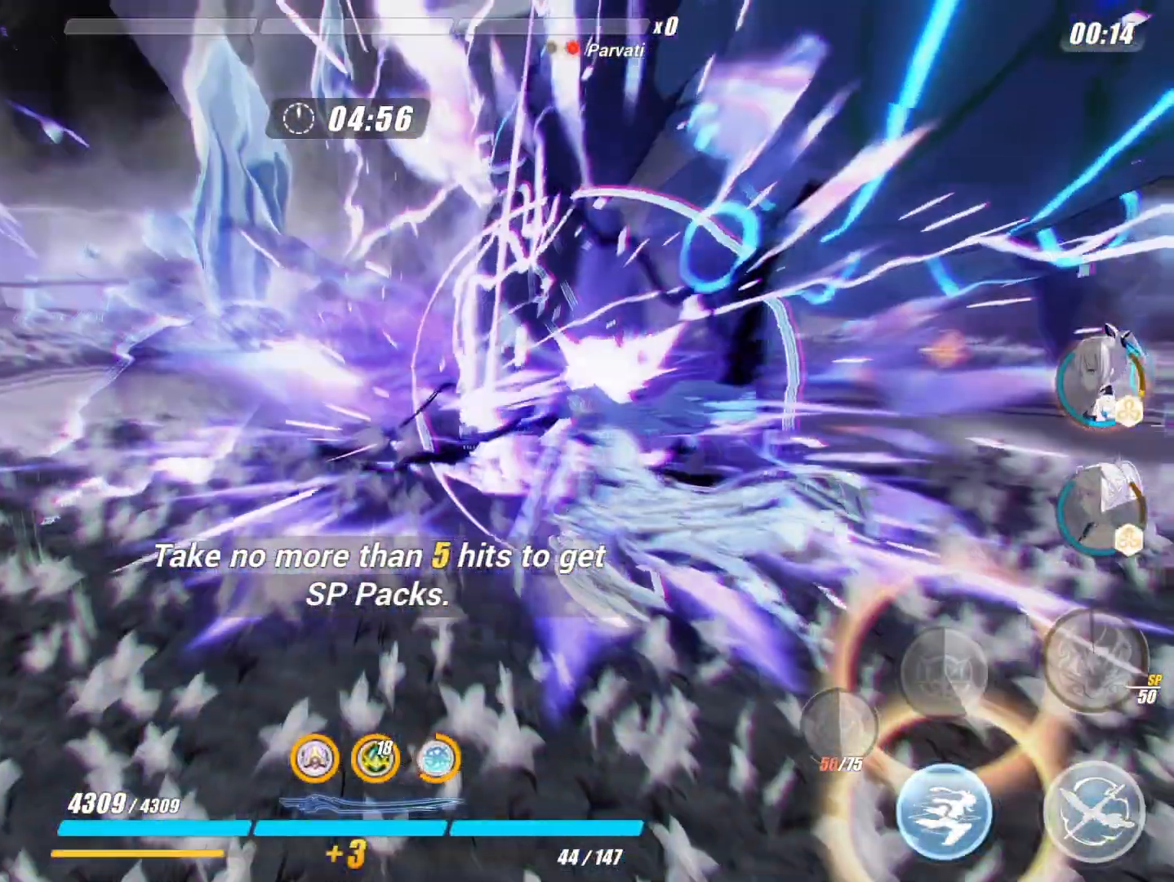
{"buttons": [], "left_stick": "center", "right_stick": "center", "events": []}
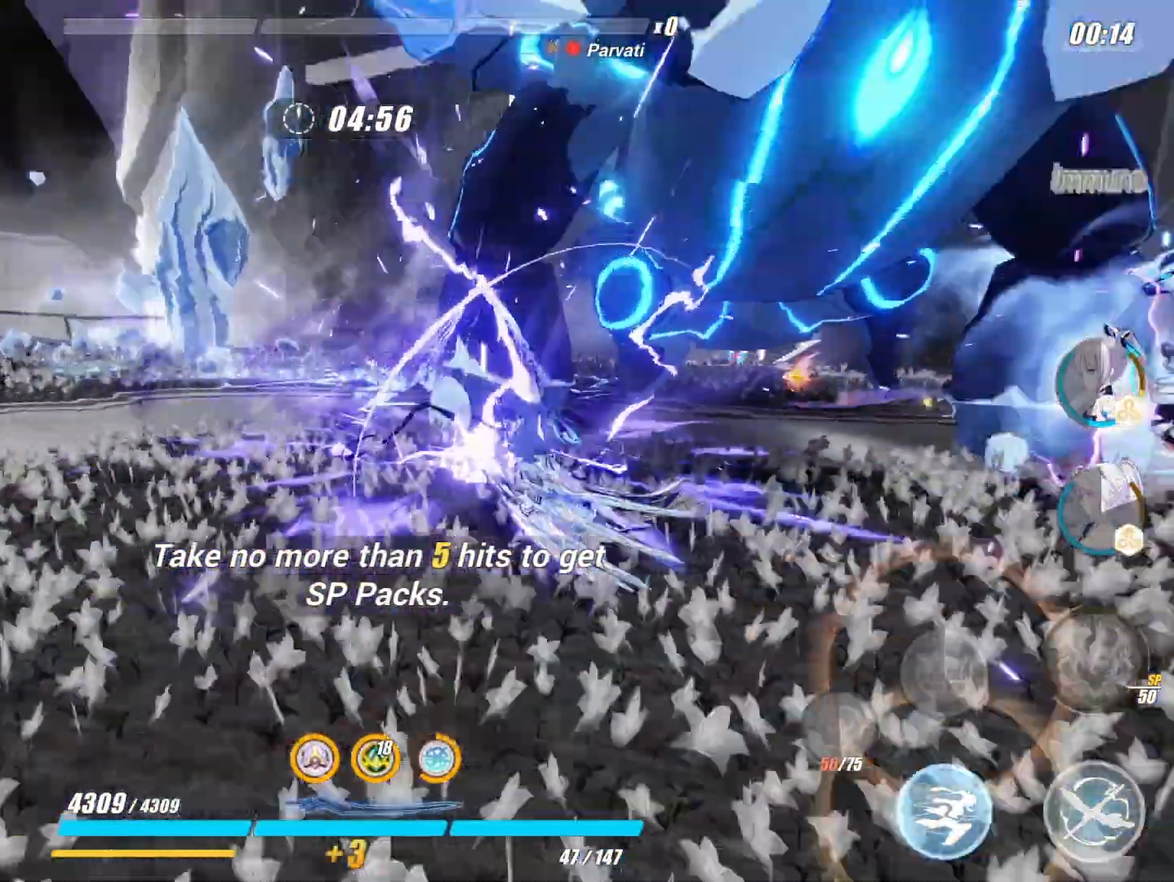
{"buttons": [], "left_stick": "center", "right_stick": "center", "events": []}
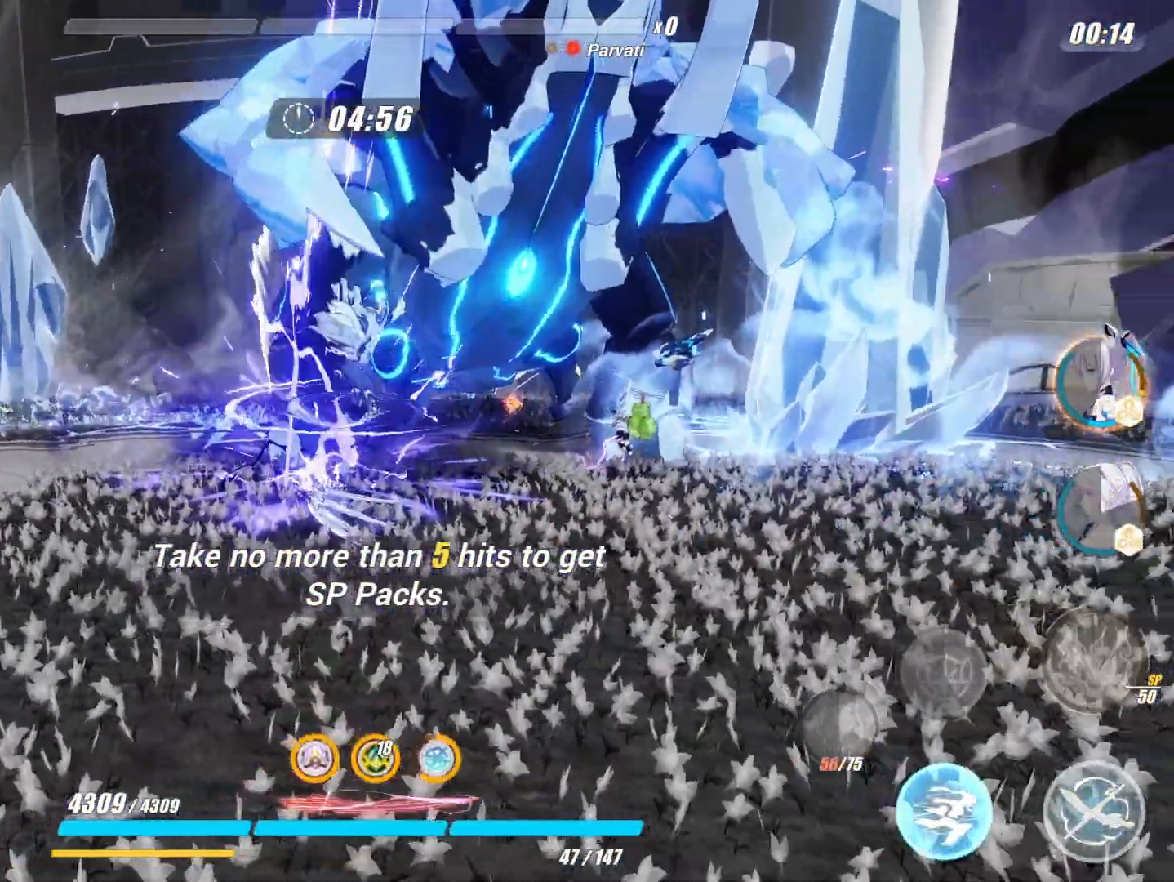
{"buttons": ["X"], "left_stick": "up-right", "right_stick": "center", "events": [[283, "left_stick", "up-right"], [400, "X", "down"]]}
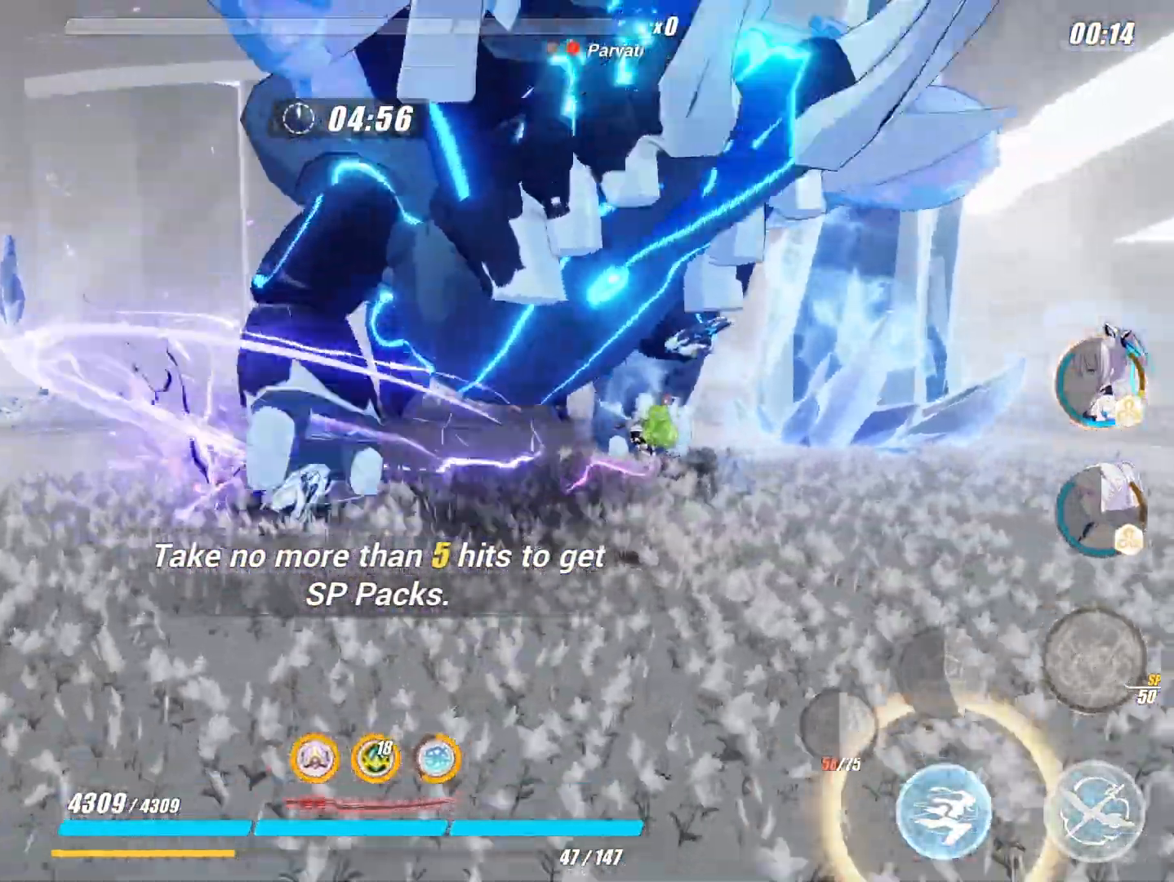
{"buttons": [], "left_stick": "up-right", "right_stick": "center", "events": [[17, "X", "up"], [400, "A", "down"], [500, "A", "up"]]}
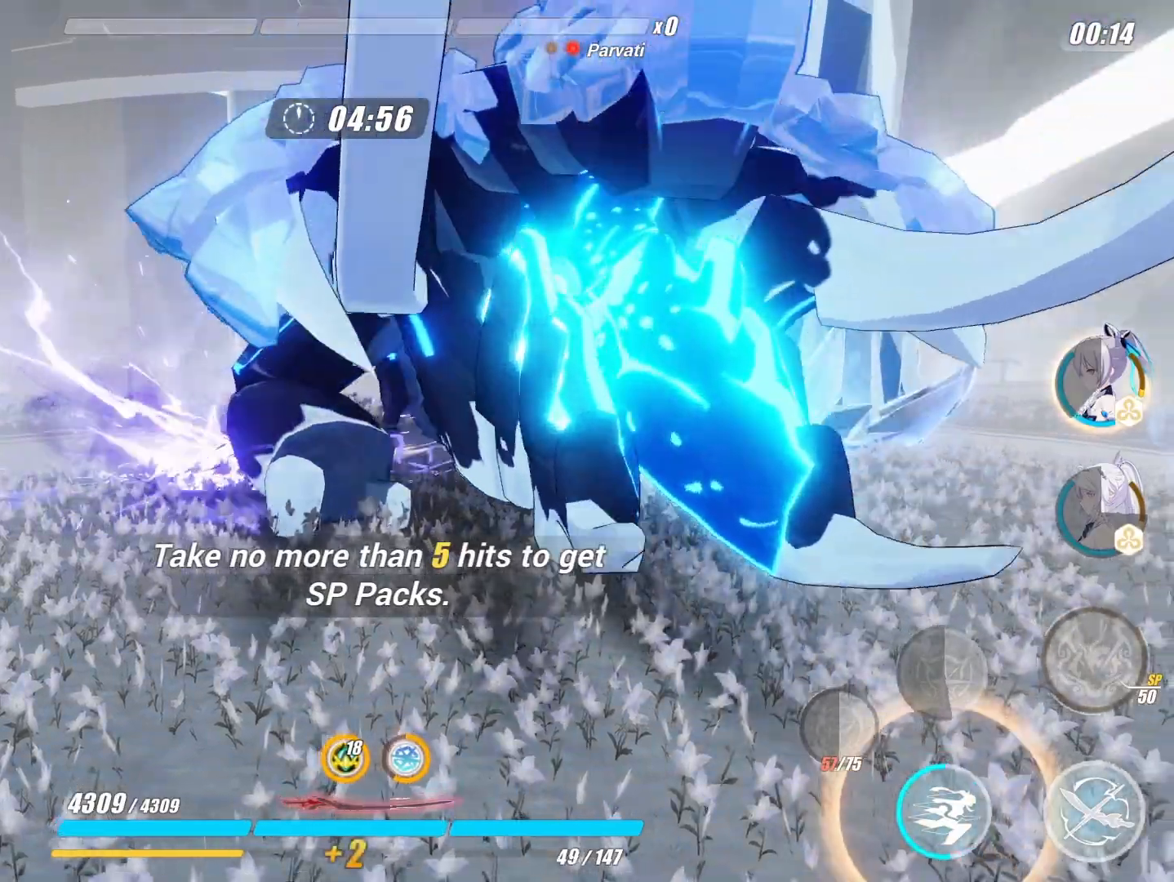
{"buttons": [], "left_stick": "up-right", "right_stick": "center", "events": [[100, "A", "down"], [217, "A", "up"], [300, "A", "down"], [433, "A", "up"]]}
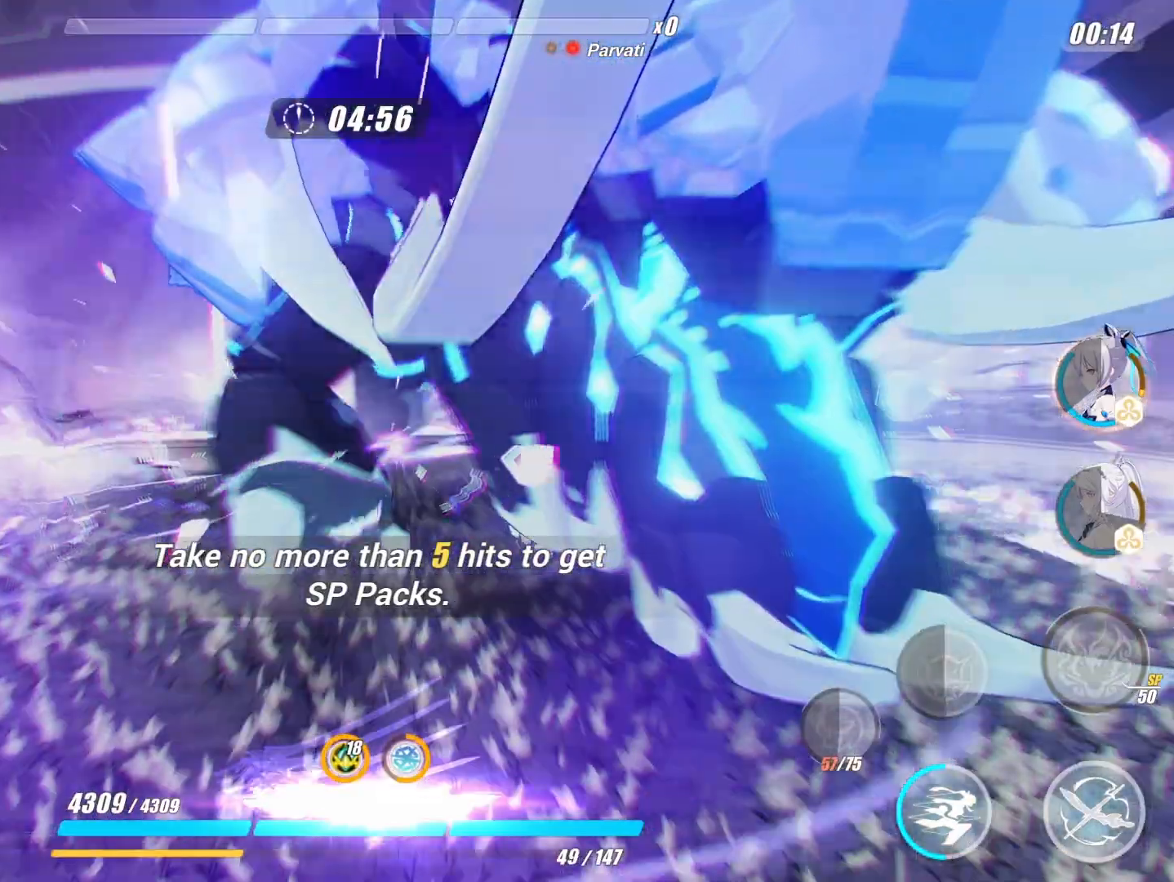
{"buttons": [], "left_stick": "up-right", "right_stick": "center", "events": []}
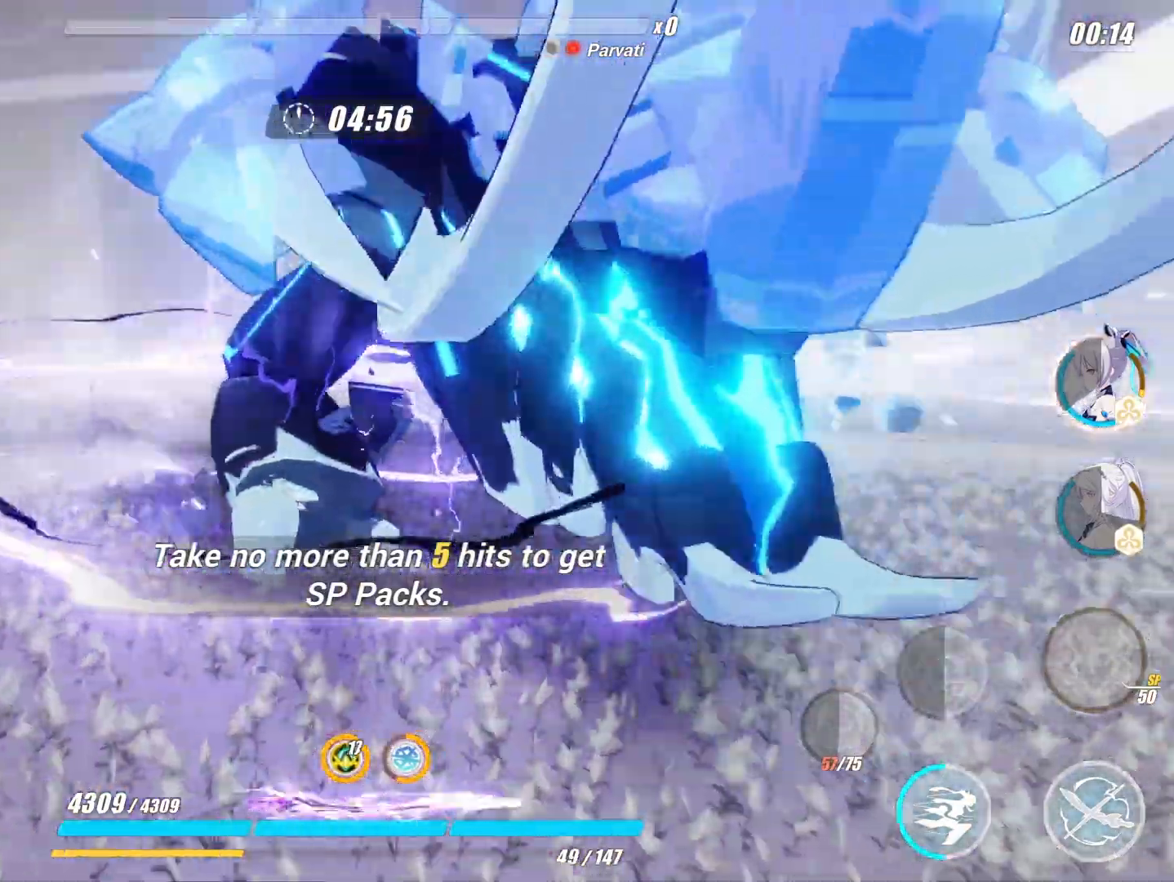
{"buttons": [], "left_stick": "up", "right_stick": "center", "events": [[33, "left_stick", "up"], [133, "X", "down"], [283, "X", "up"]]}
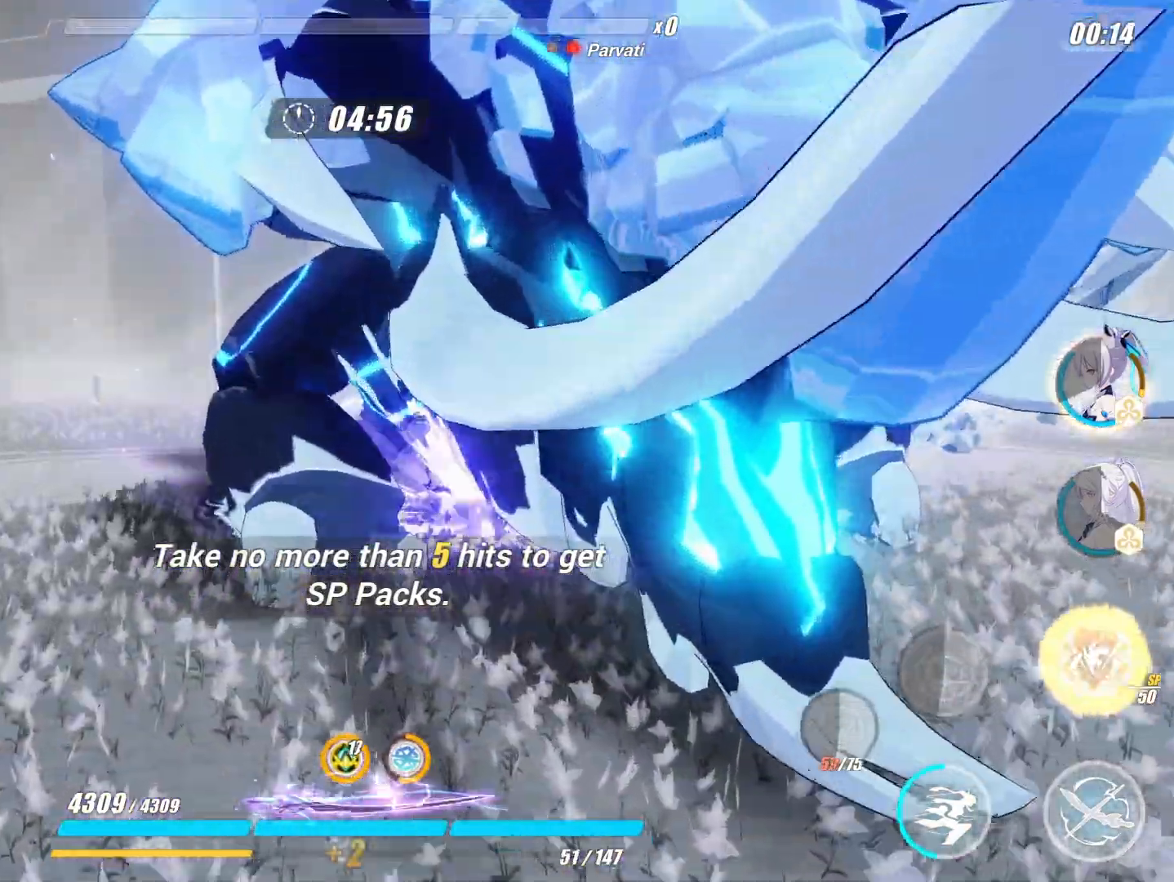
{"buttons": [], "left_stick": "up-right", "right_stick": "center", "events": [[150, "left_stick", "up-right"], [217, "X", "down"], [333, "X", "up"]]}
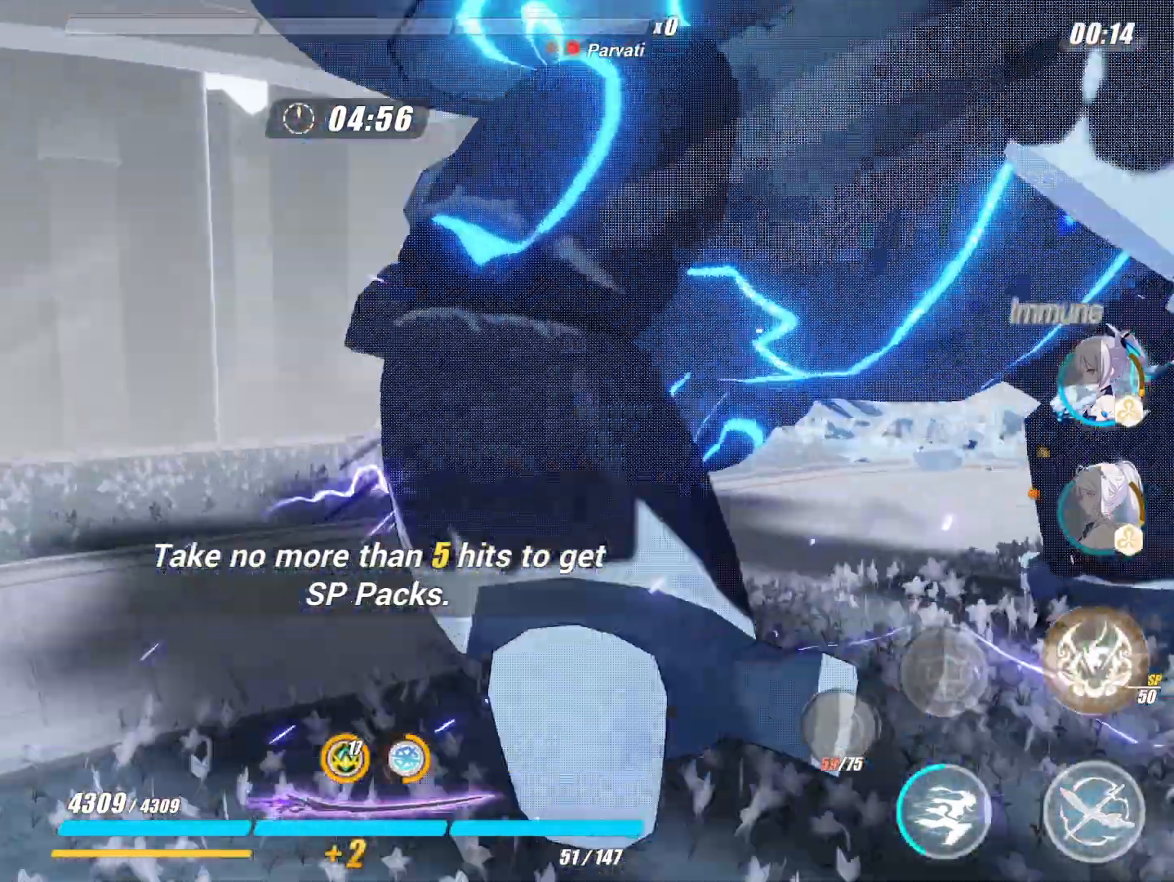
{"buttons": [], "left_stick": "up-left", "right_stick": "right", "events": [[233, "left_stick", "up"], [267, "right_stick", "right"], [500, "left_stick", "up-left"]]}
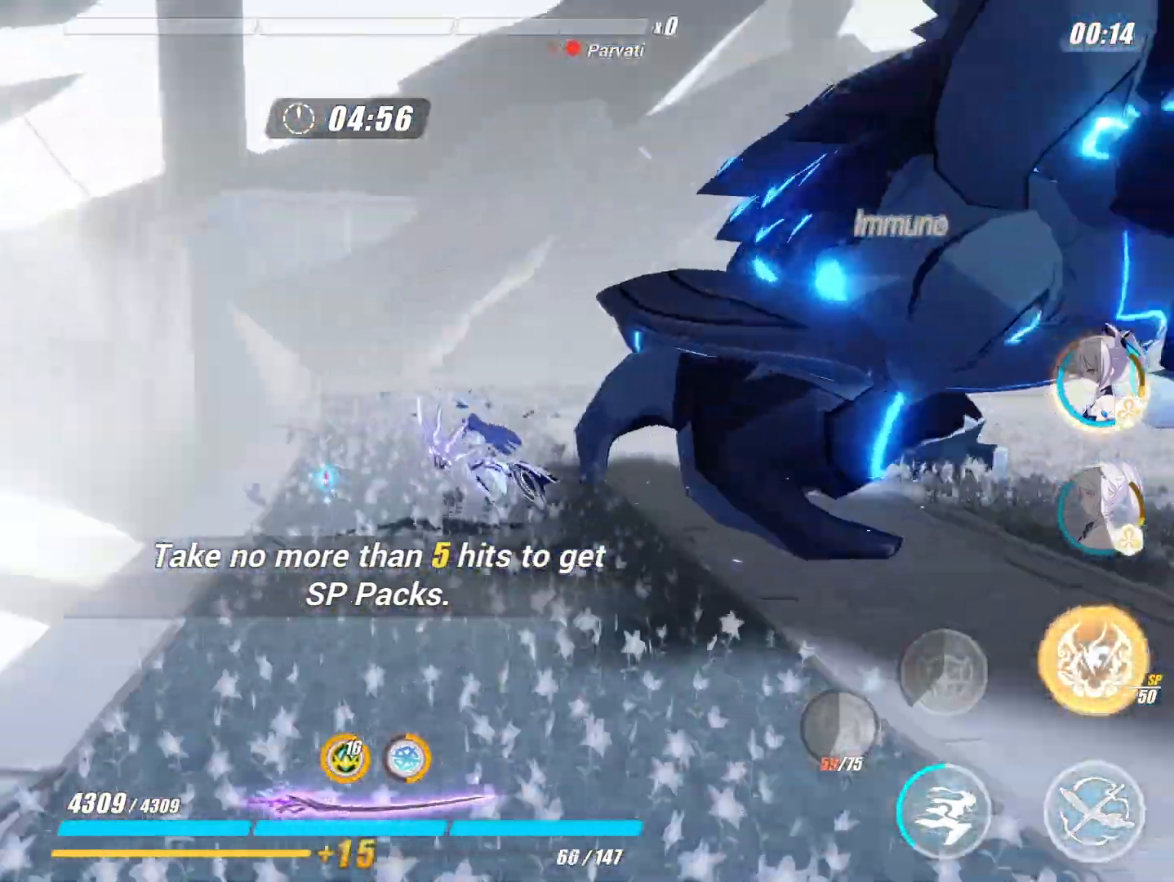
{"buttons": [], "left_stick": "up", "right_stick": "center", "events": [[17, "right_stick", "center"], [267, "left_stick", "up"]]}
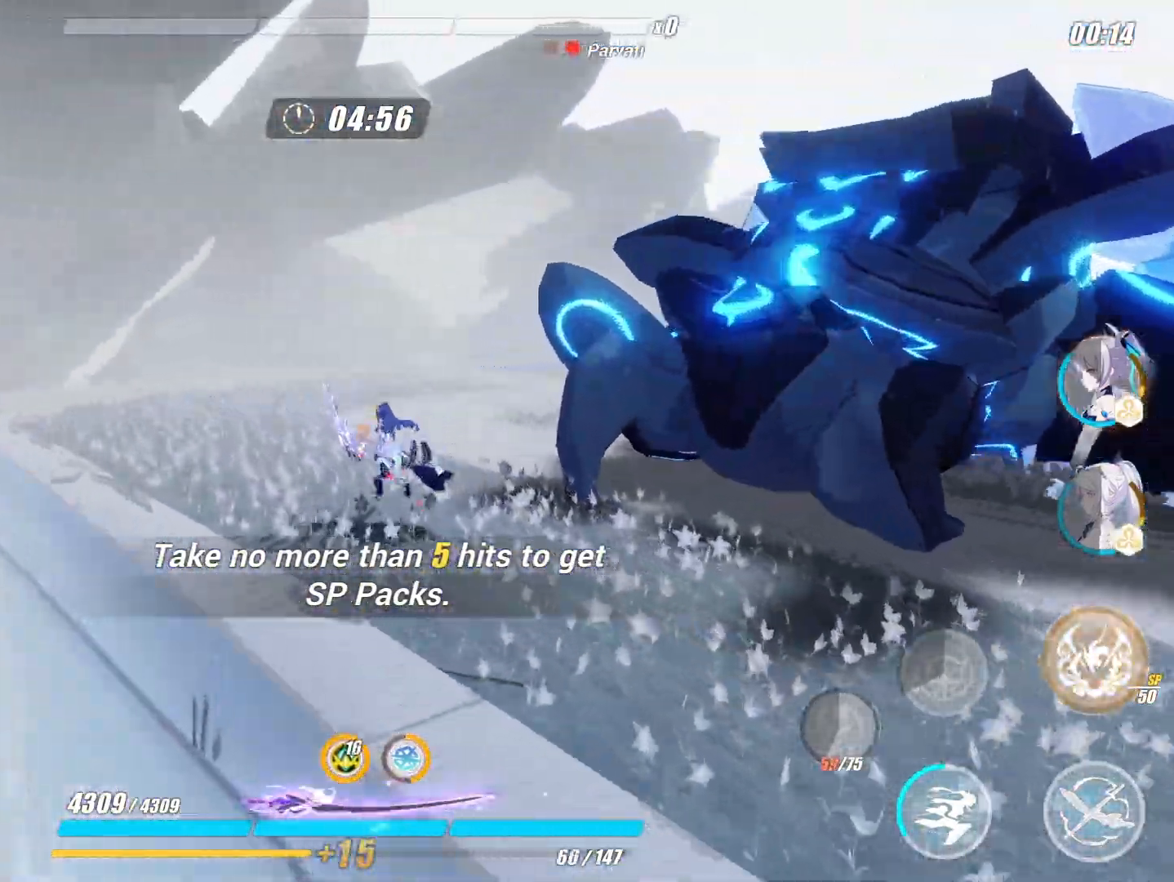
{"buttons": [], "left_stick": "up", "right_stick": "center", "events": []}
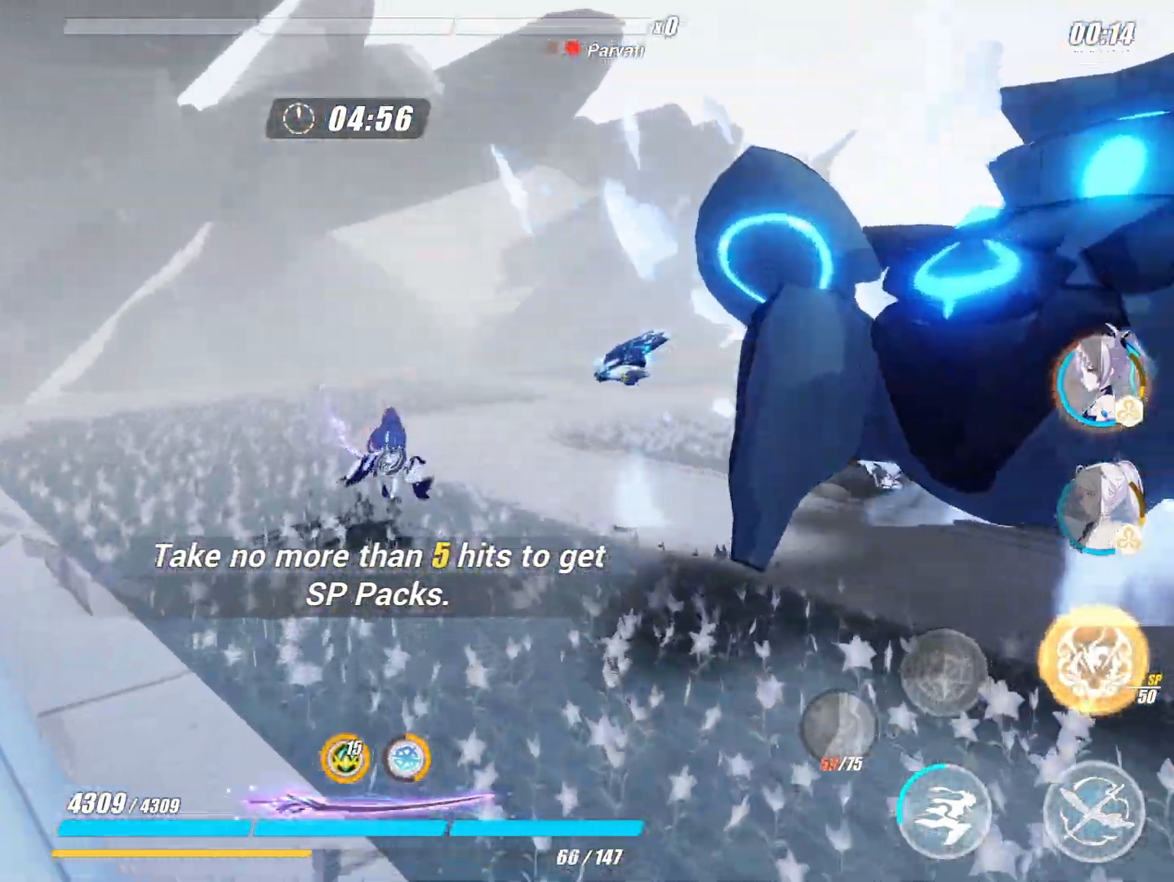
{"buttons": [], "left_stick": "up", "right_stick": "center", "events": [[333, "X", "down"], [433, "X", "up"]]}
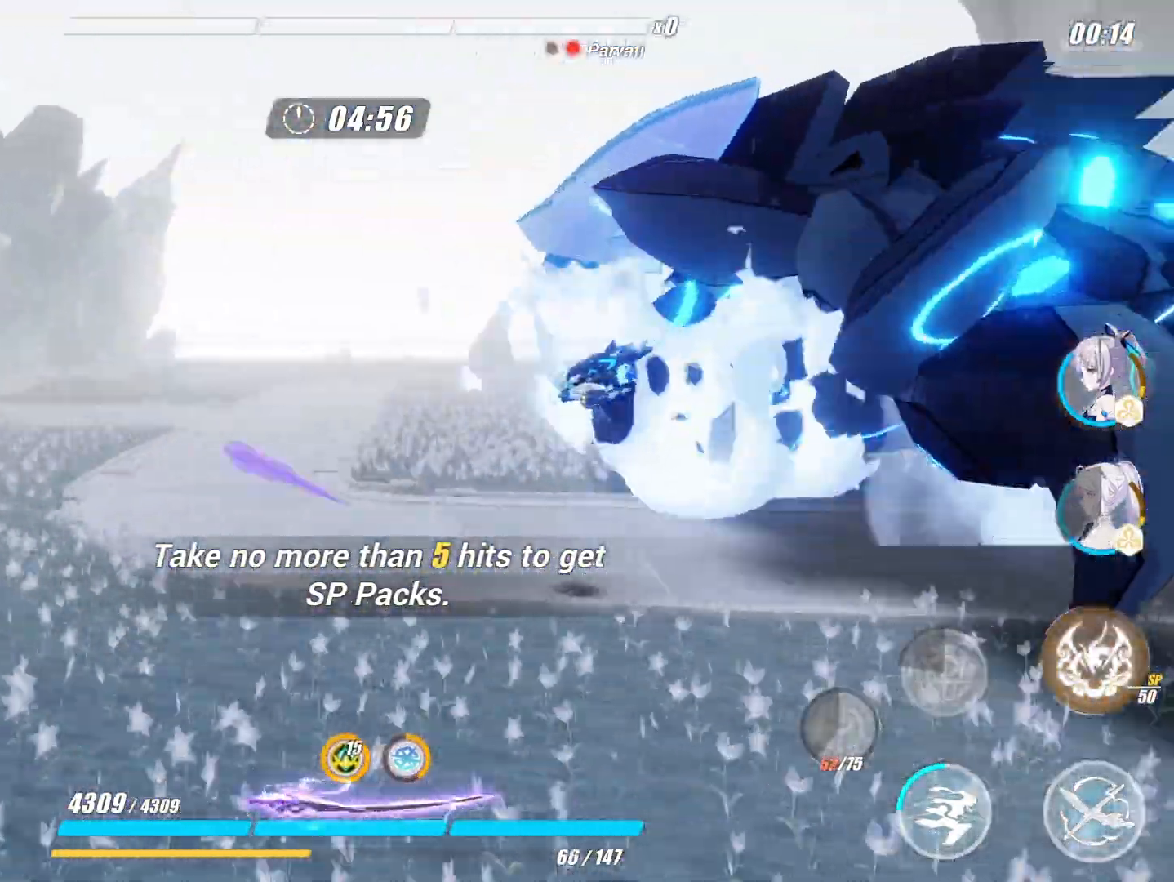
{"buttons": ["R1"], "left_stick": "up", "right_stick": "center", "events": [[450, "R1", "down"]]}